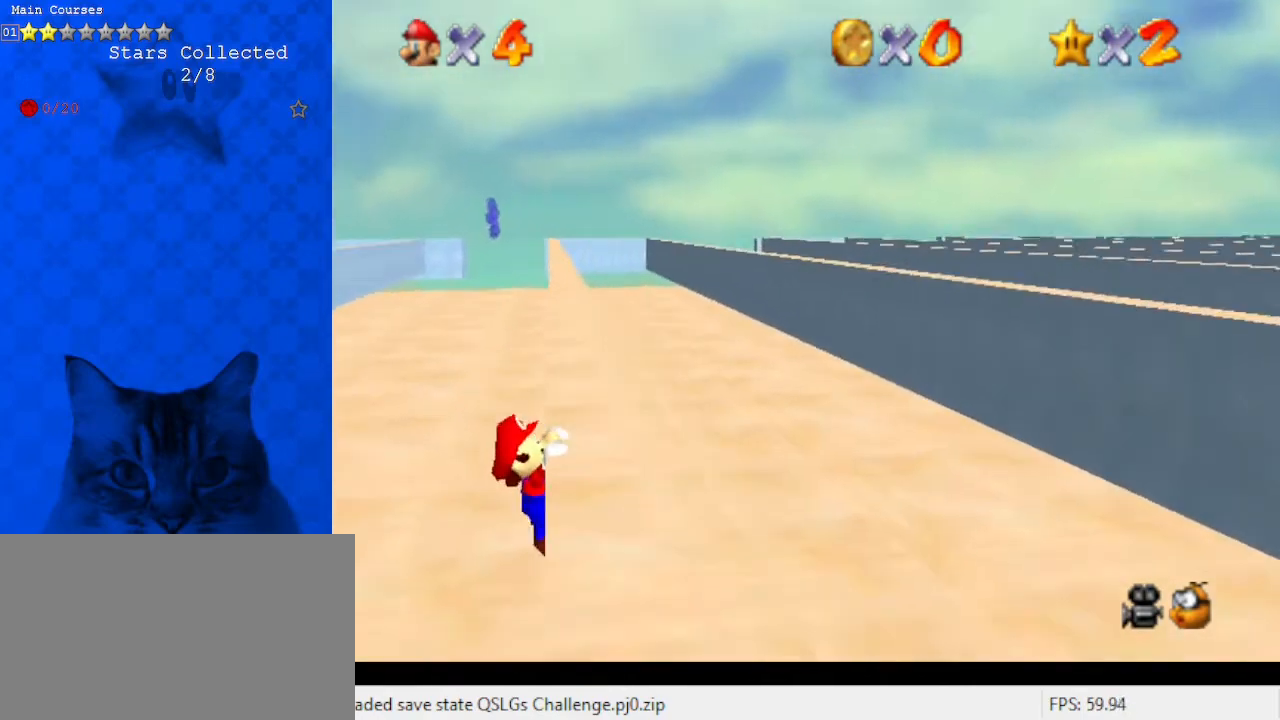
Gameplay with keyboard; each line is a JSON object with the keys held at the frame after it. "events" lists presses ("down") and releases ("up") of "a", "c", "ctrl", "d", "down", "left", "return", "right", "s", "shift", "up", "w", "x" and "y" between this image and that frame as [ms after this image, input, new state], when the widget could be followed in between. No other keys are recorded. Mouse input is not recorded.
{"keys": [], "events": [[167, "right", "up"]]}
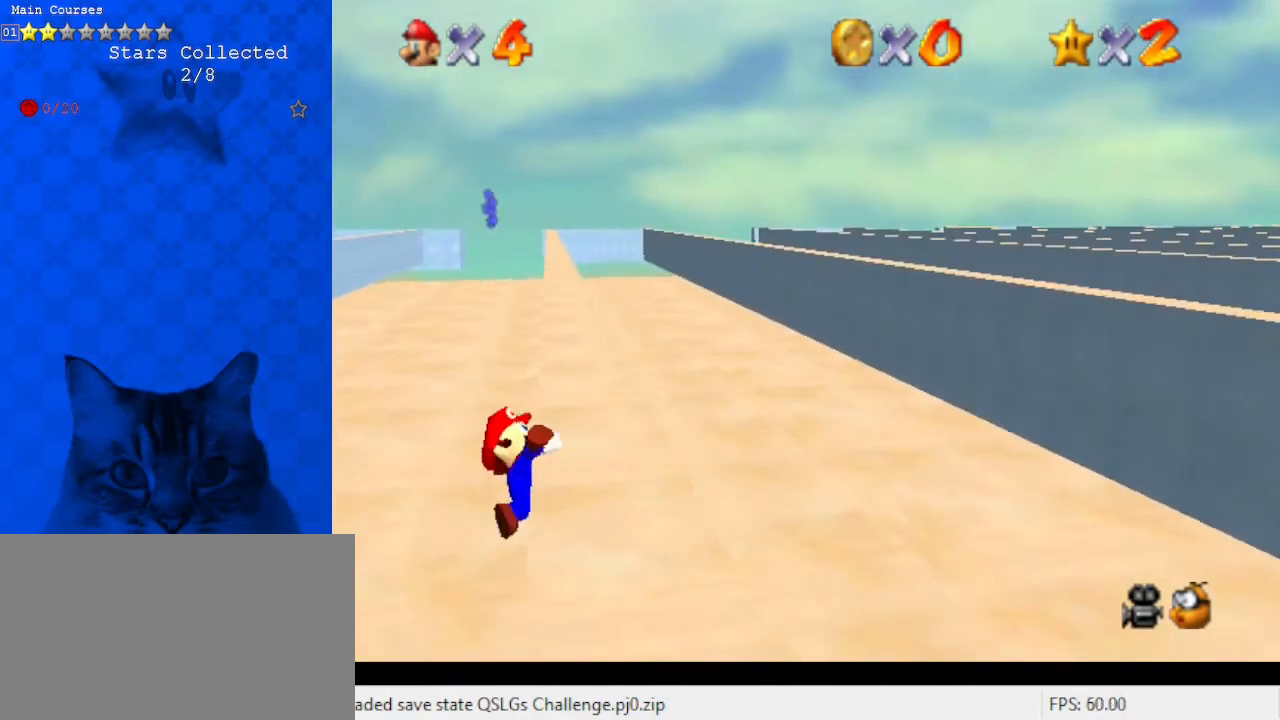
{"keys": ["left", "shift", "up"], "events": [[433, "shift", "down"], [500, "left", "down"], [500, "up", "down"]]}
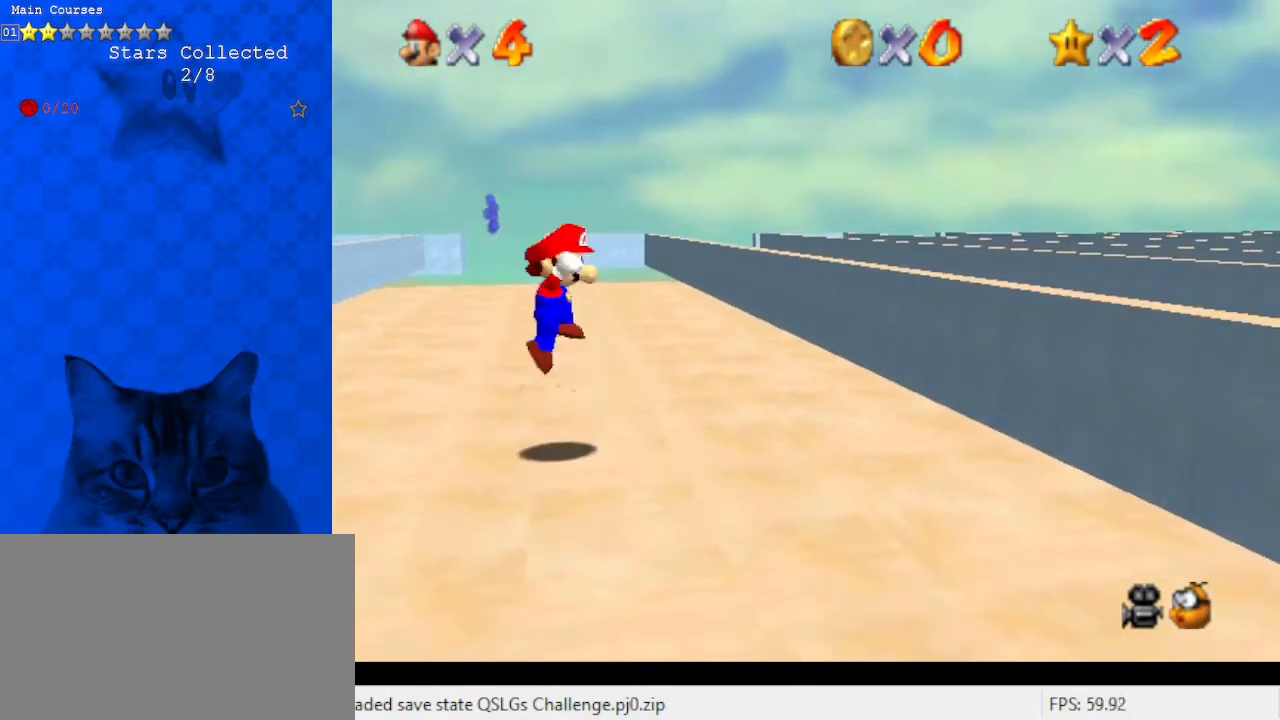
{"keys": ["shift", "up"], "events": [[233, "left", "up"]]}
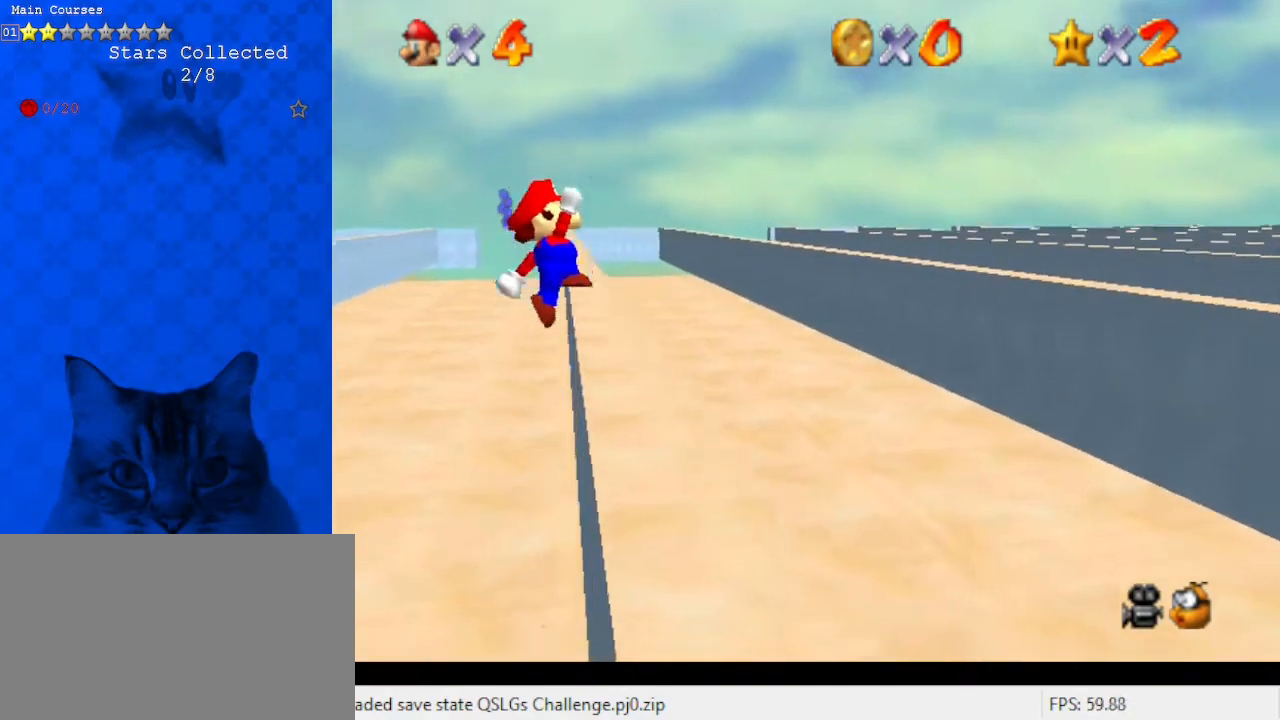
{"keys": ["right", "up"], "events": [[33, "right", "down"], [100, "shift", "up"]]}
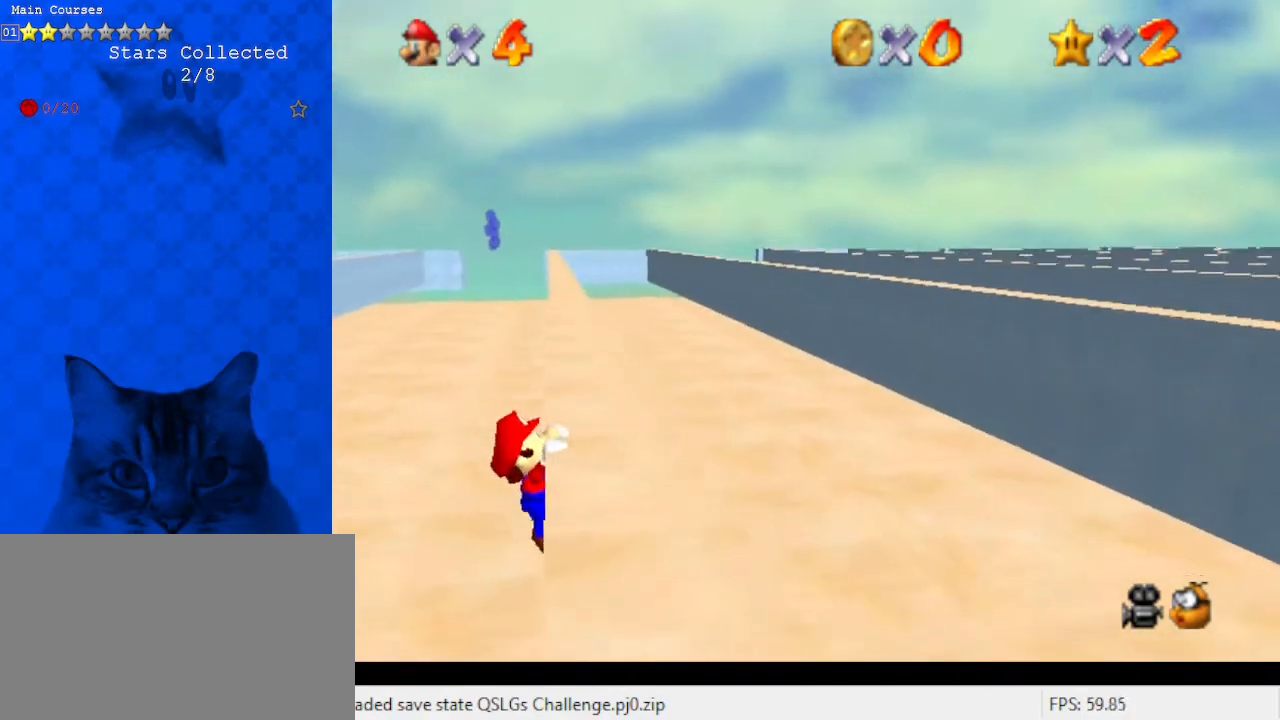
{"keys": [], "events": [[67, "up", "up"], [233, "right", "up"]]}
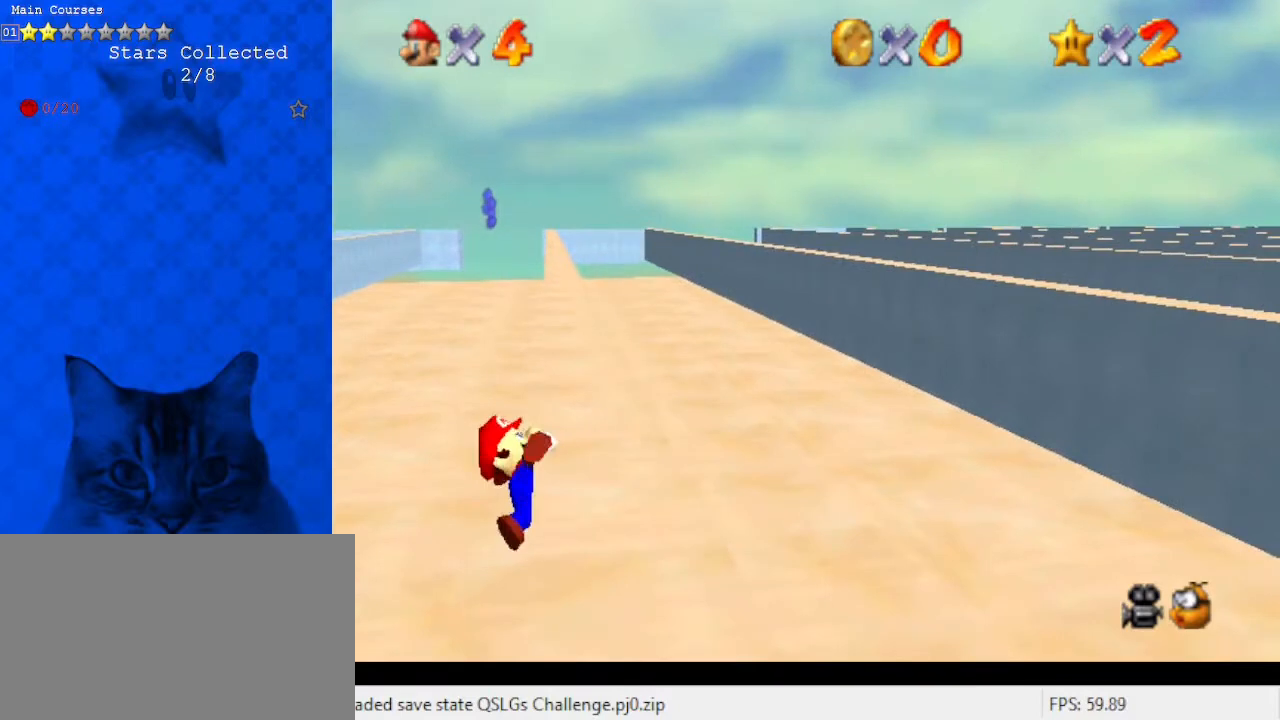
{"keys": [], "events": []}
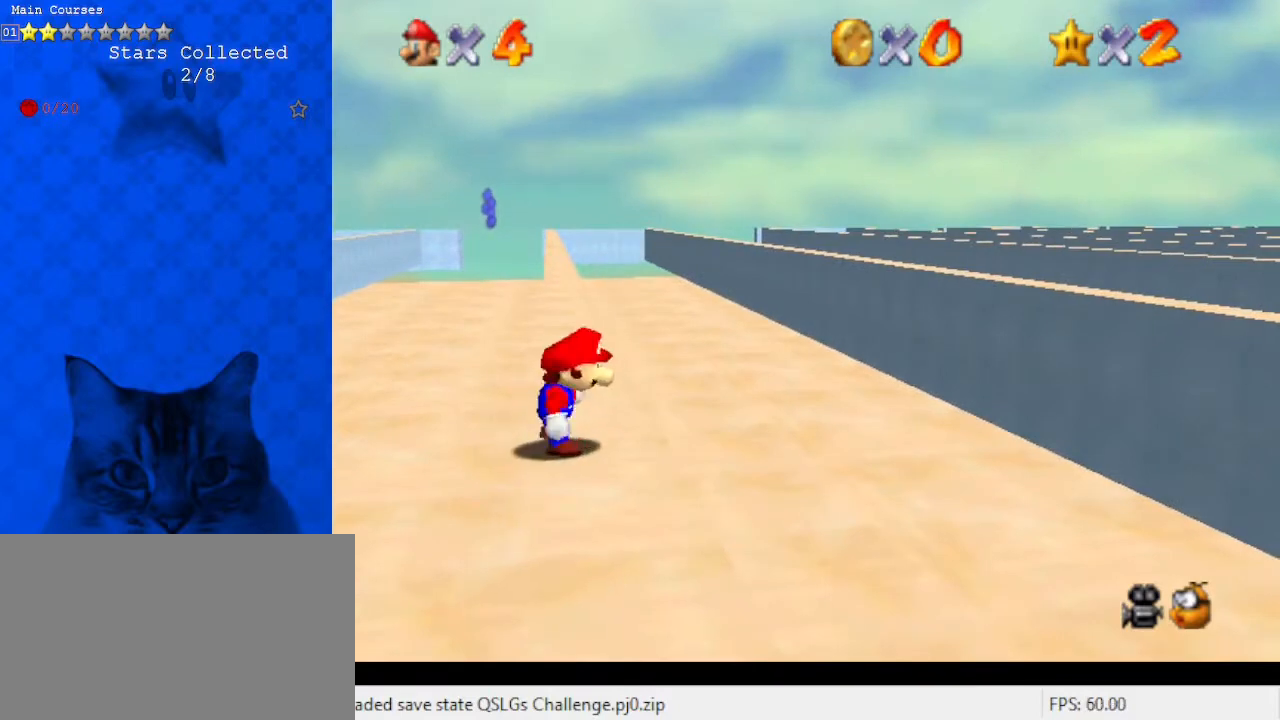
{"keys": ["shift", "up"], "events": [[33, "shift", "down"], [133, "left", "down"], [133, "up", "down"], [300, "left", "up"]]}
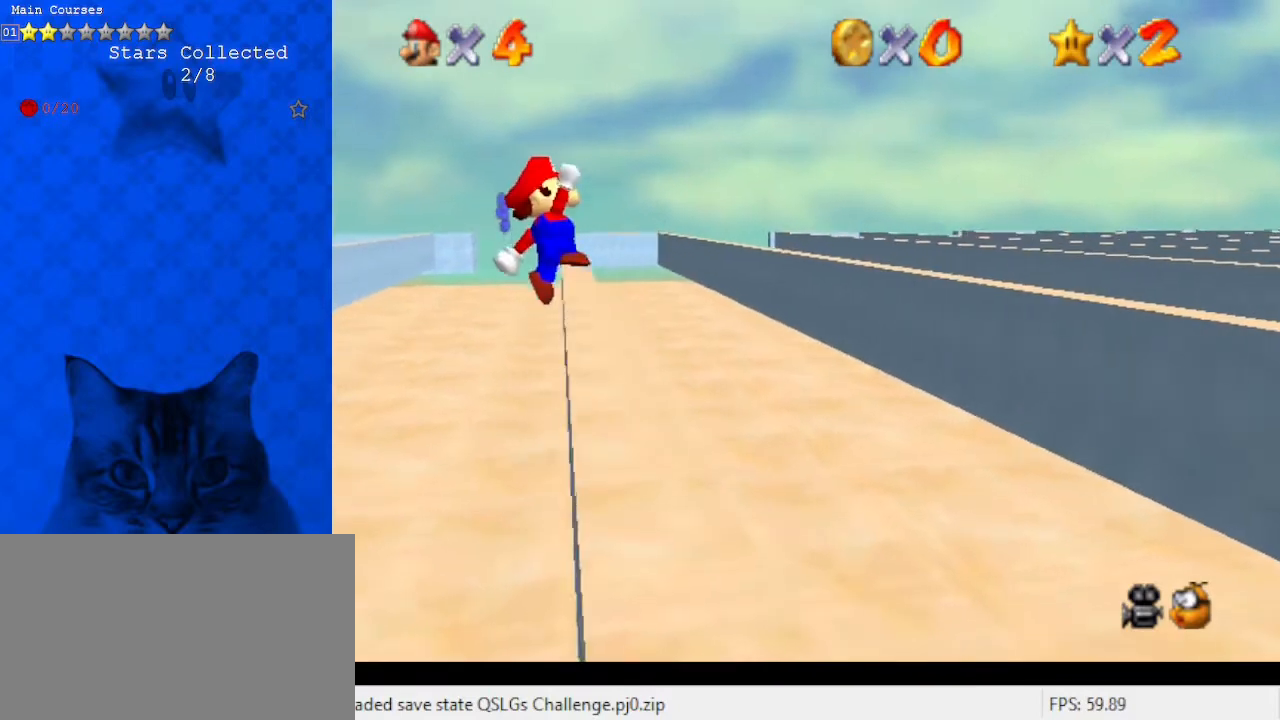
{"keys": ["right", "up"], "events": [[200, "right", "down"], [200, "shift", "up"]]}
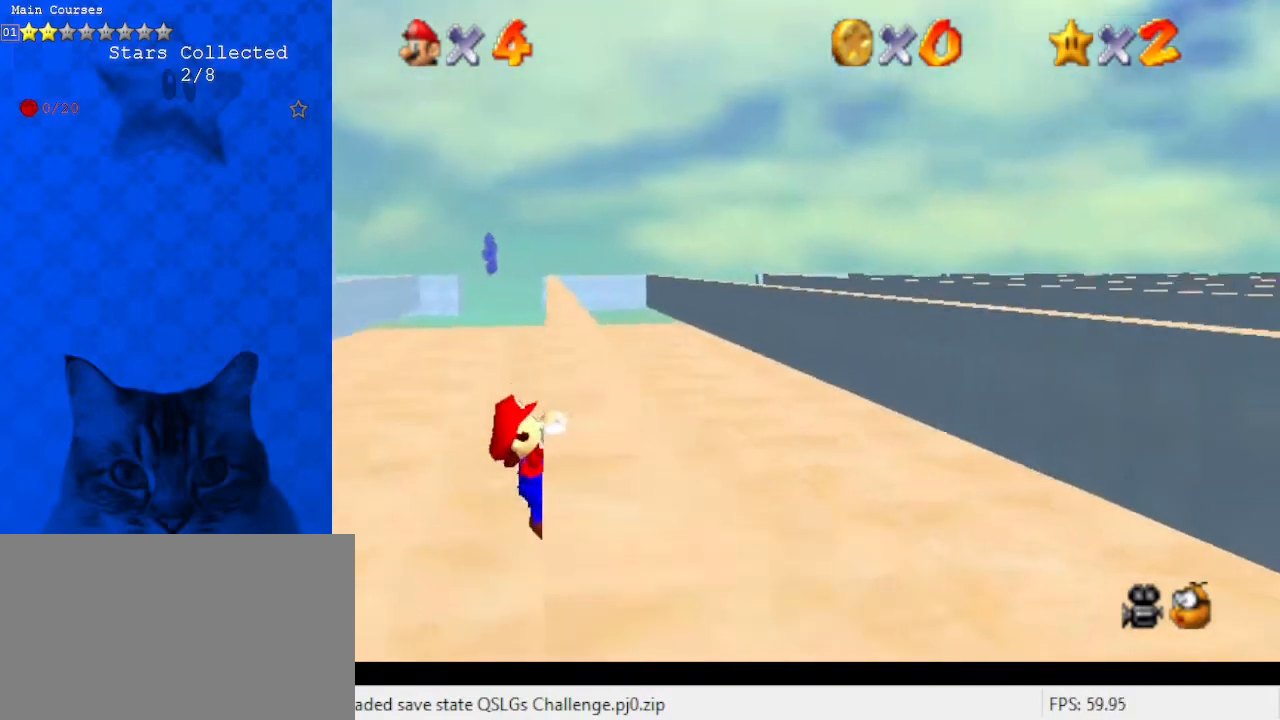
{"keys": [], "events": [[100, "up", "up"], [333, "right", "up"]]}
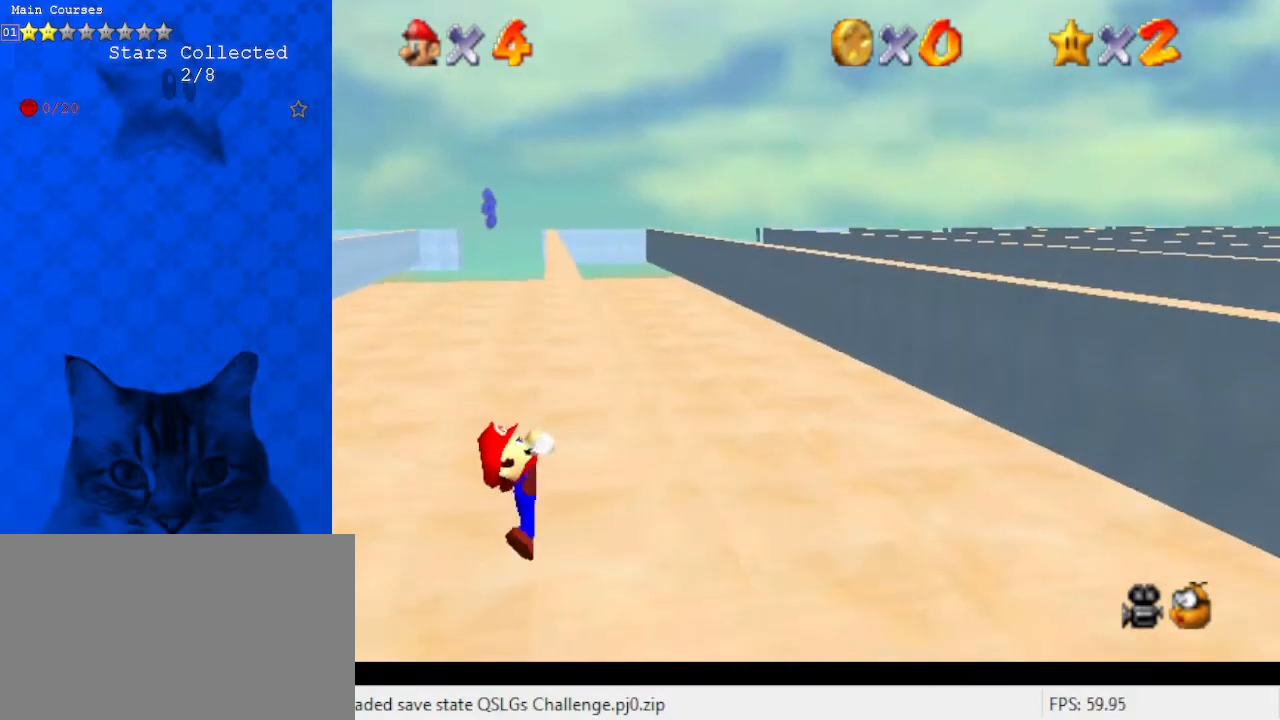
{"keys": [], "events": []}
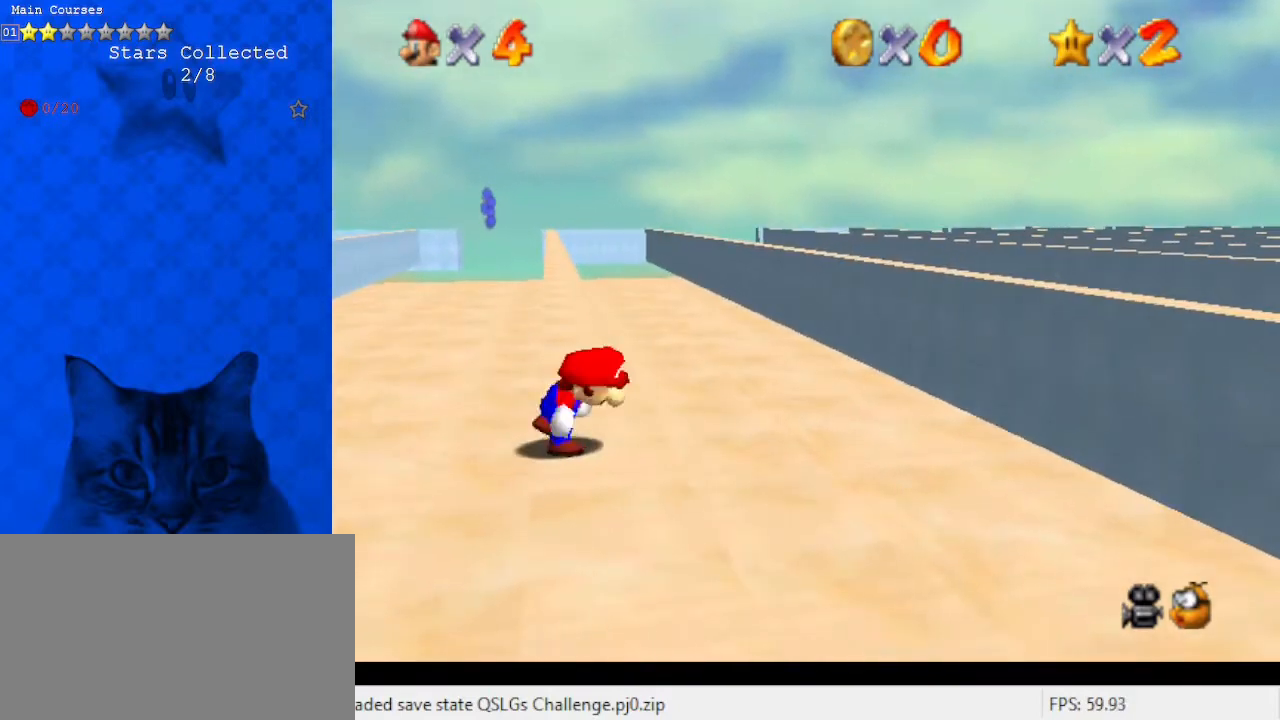
{"keys": ["shift", "up"], "events": [[100, "shift", "down"], [167, "left", "down"], [167, "up", "down"], [400, "left", "up"]]}
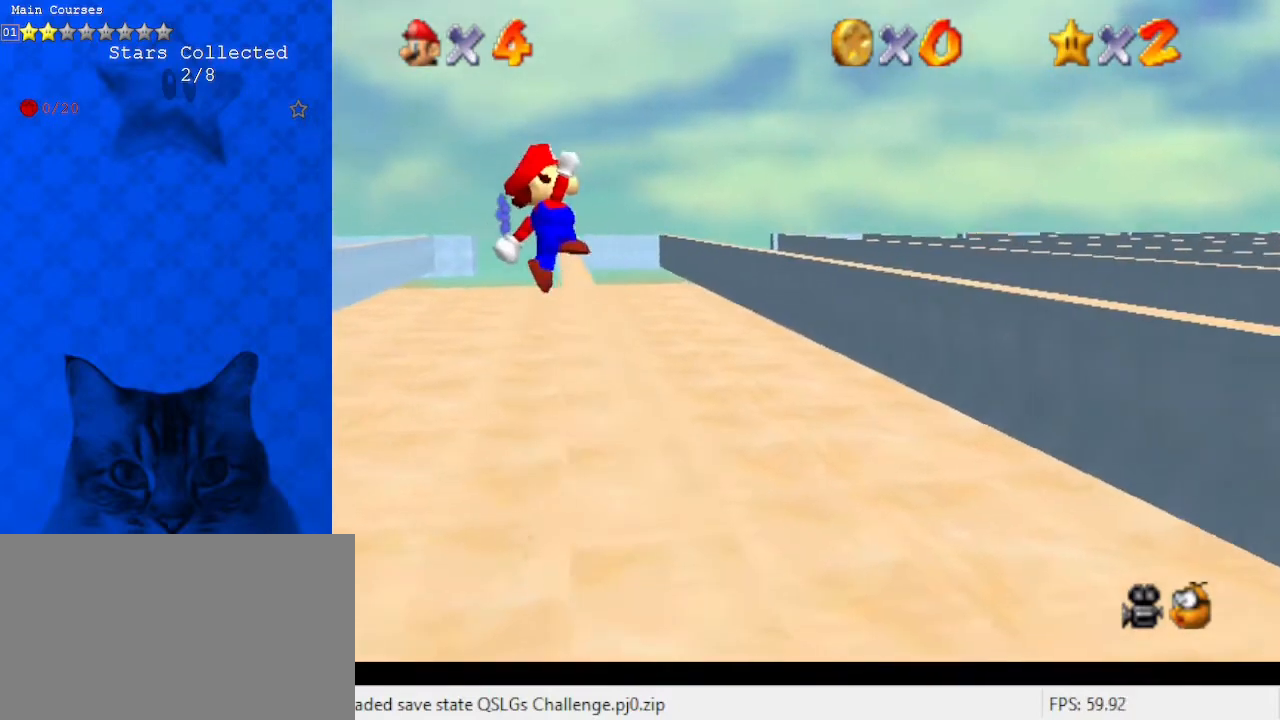
{"keys": ["right", "up"], "events": [[200, "right", "down"], [300, "shift", "up"]]}
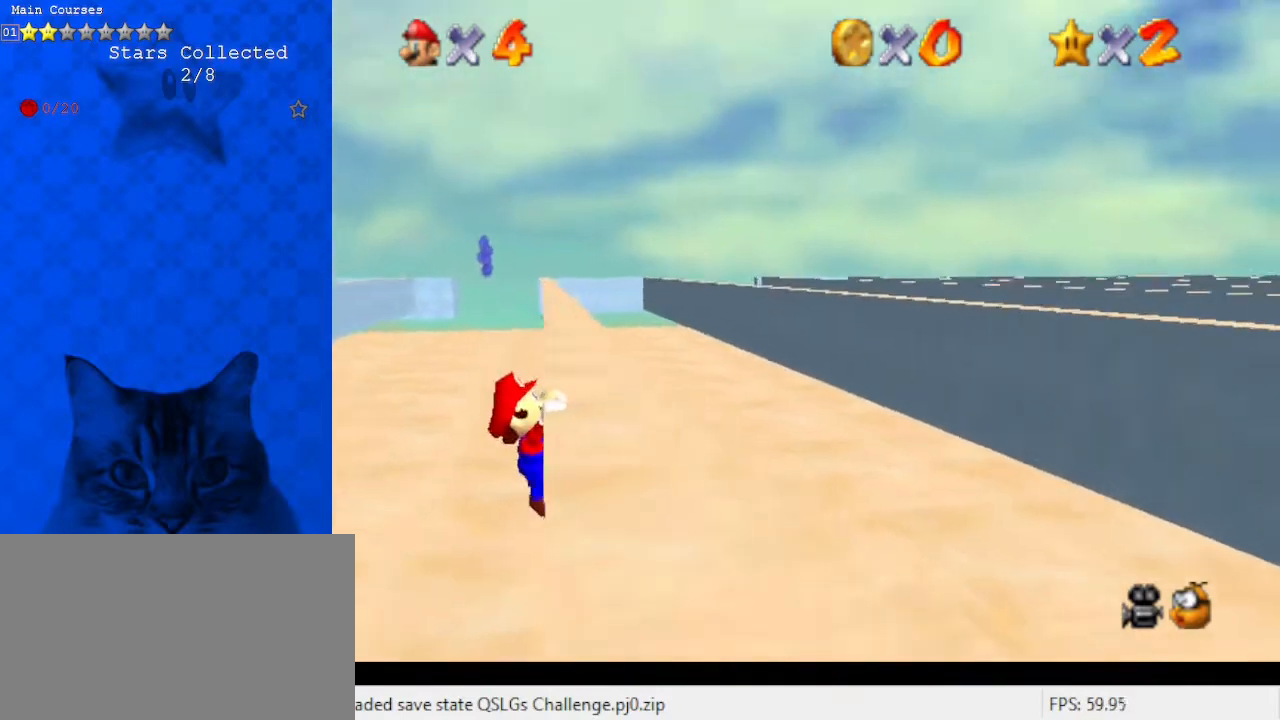
{"keys": [], "events": [[267, "up", "up"], [433, "right", "up"]]}
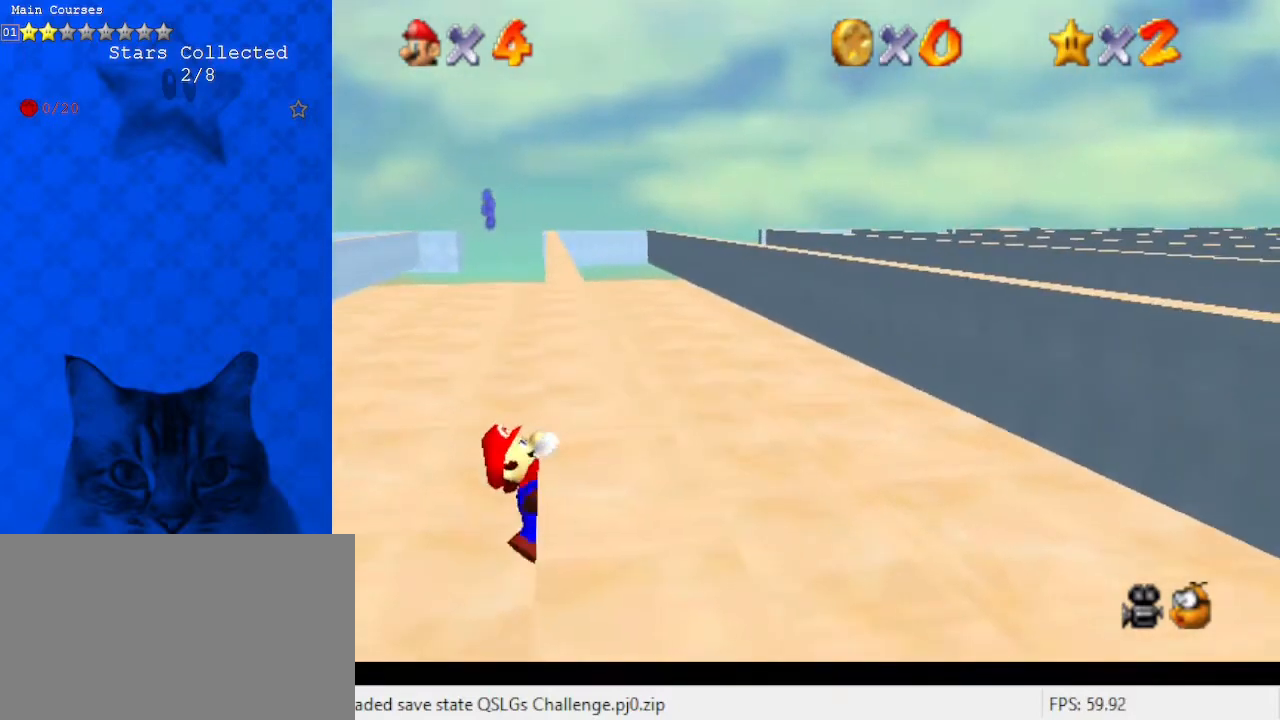
{"keys": [], "events": []}
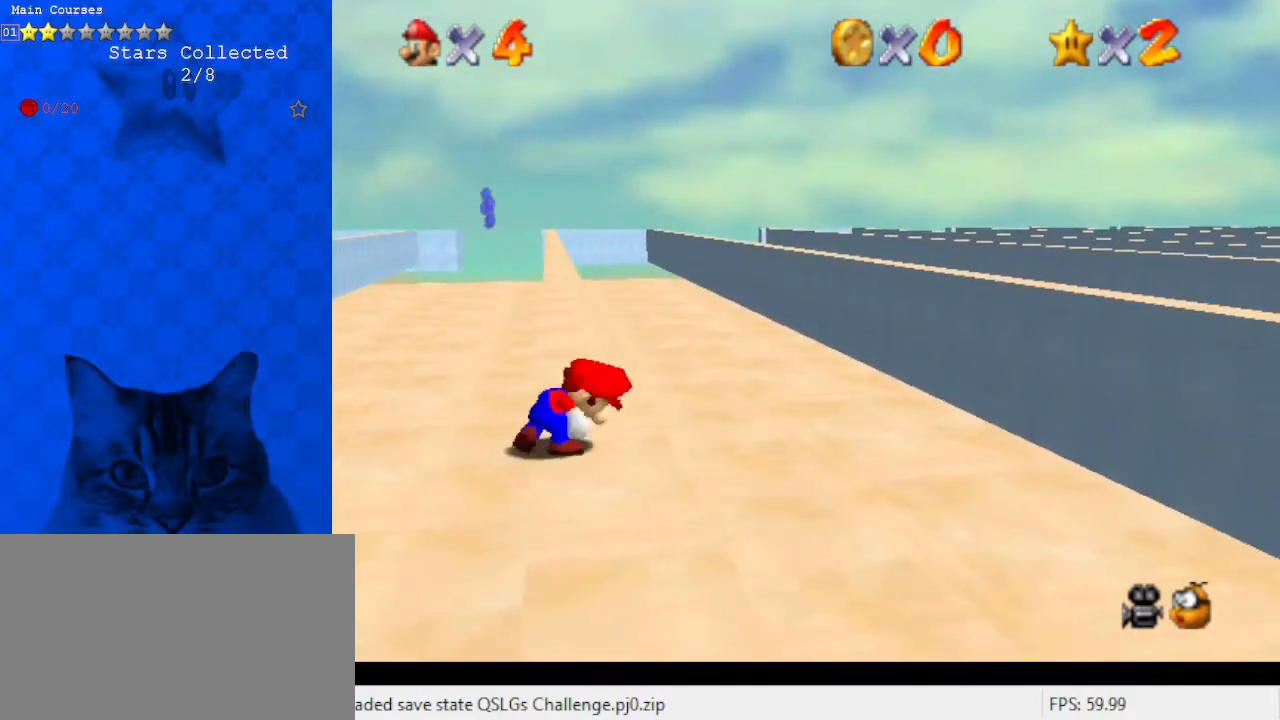
{"keys": ["shift", "up"], "events": [[200, "shift", "down"], [267, "left", "down"], [267, "up", "down"], [500, "left", "up"]]}
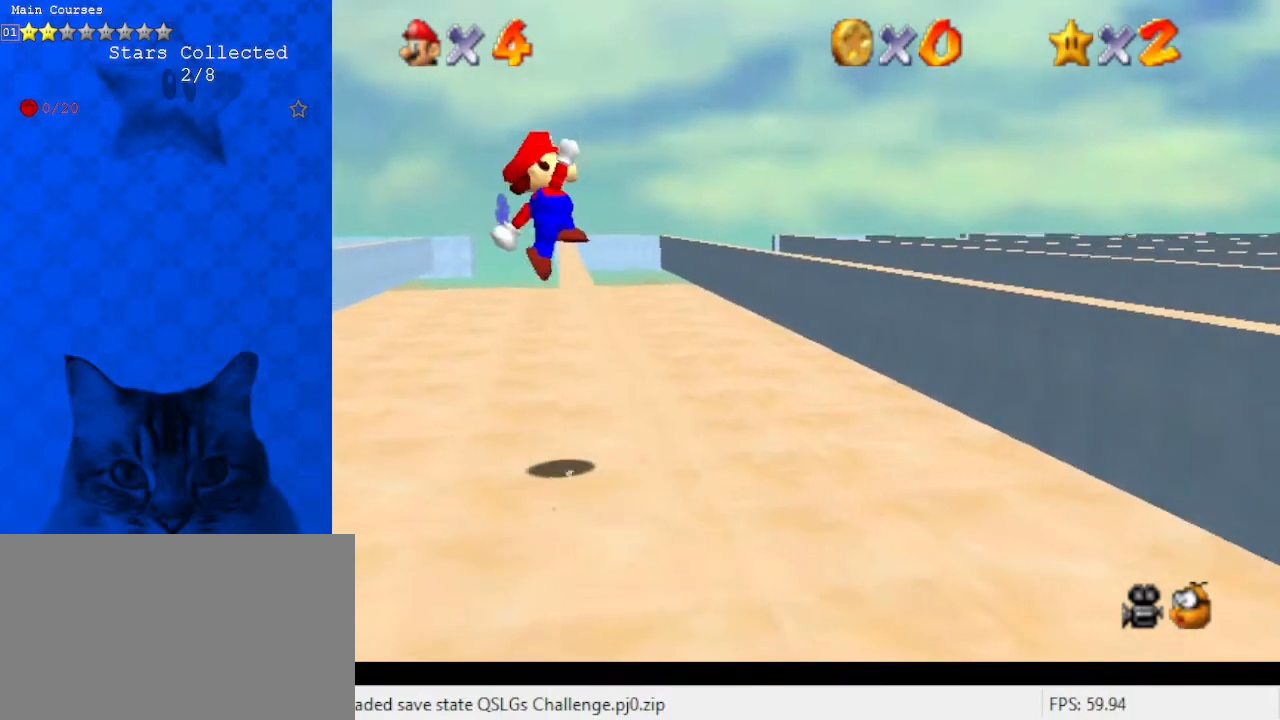
{"keys": ["right", "up"], "events": [[333, "right", "down"], [333, "shift", "up"]]}
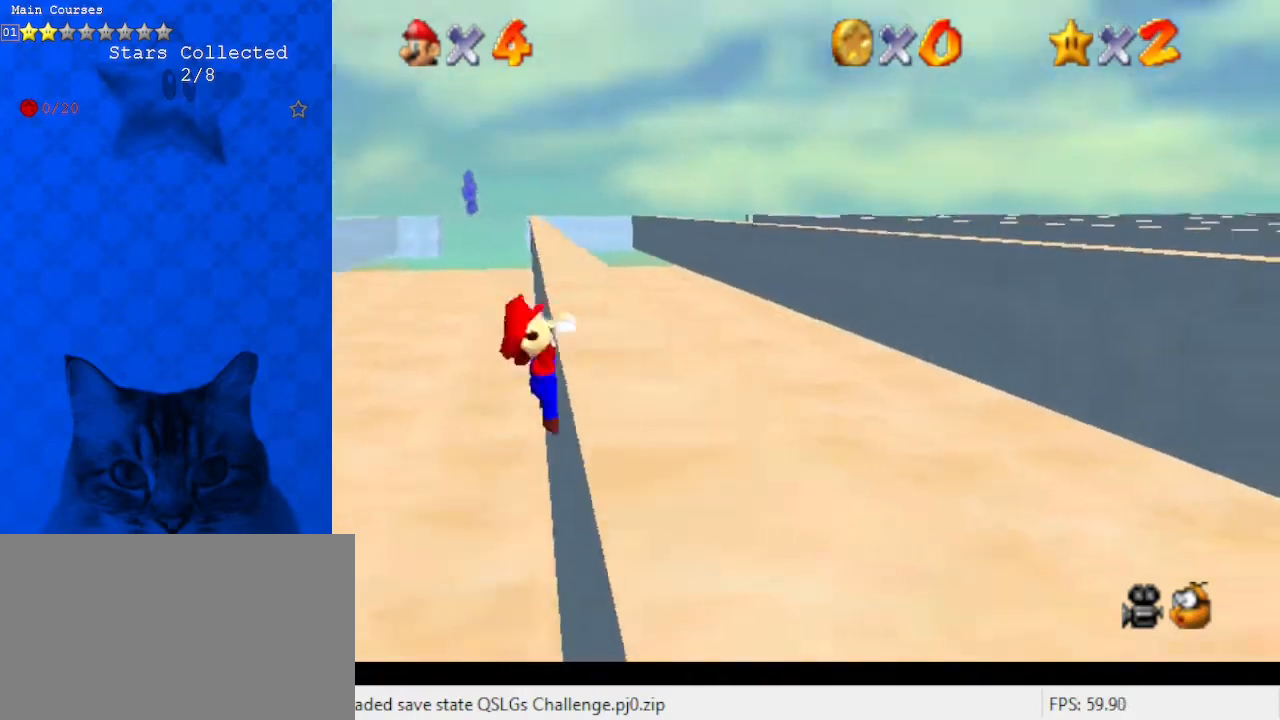
{"keys": ["right"], "events": [[300, "up", "up"]]}
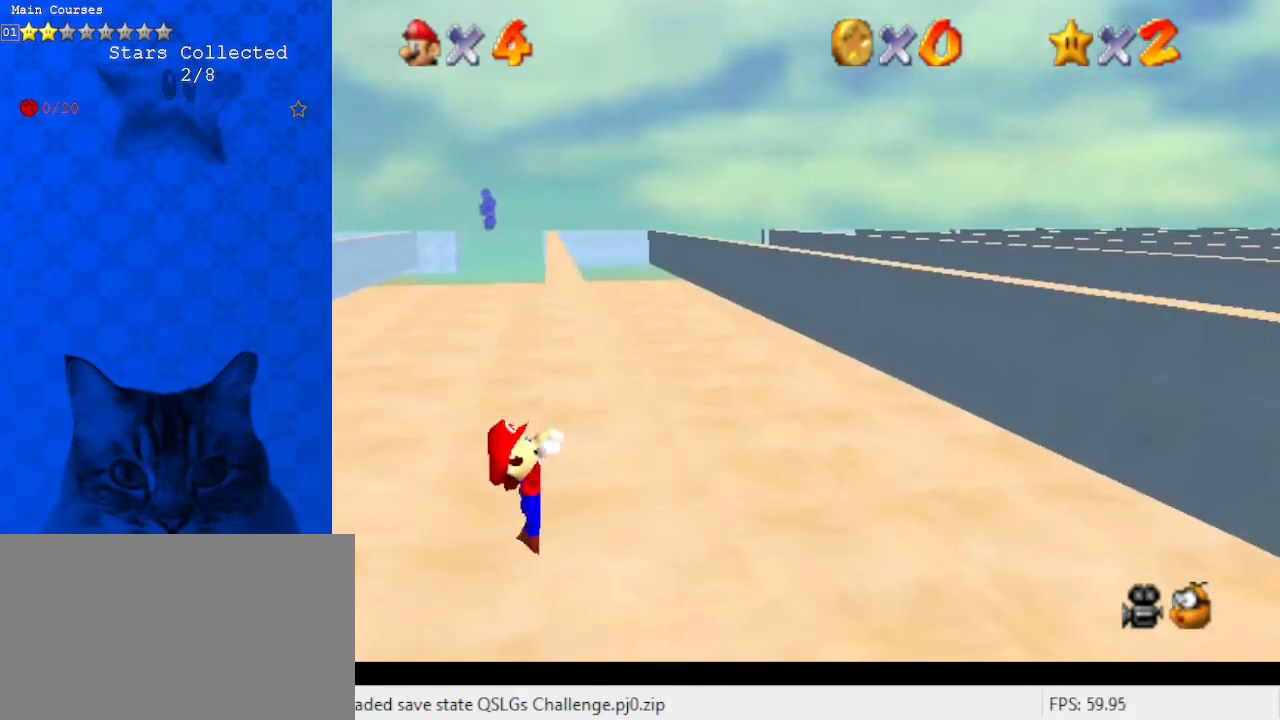
{"keys": [], "events": [[67, "right", "up"]]}
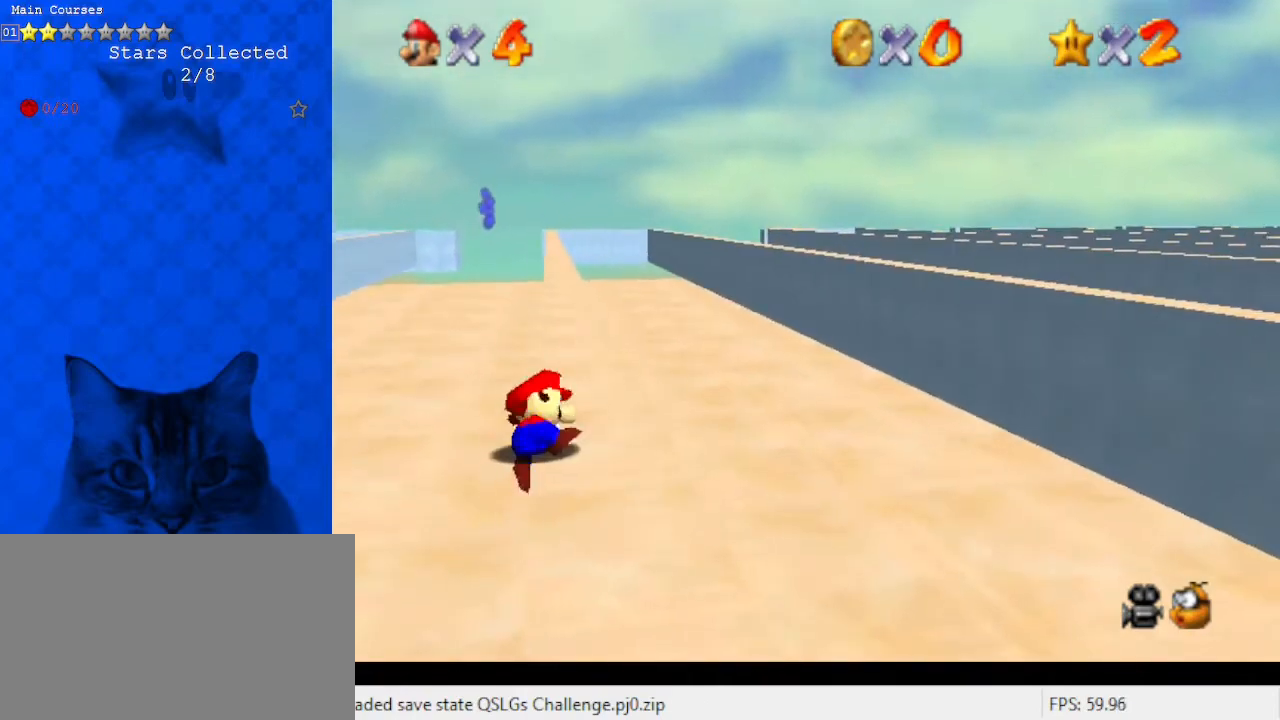
{"keys": ["left", "shift", "up"], "events": [[333, "shift", "down"], [367, "left", "down"], [367, "up", "down"]]}
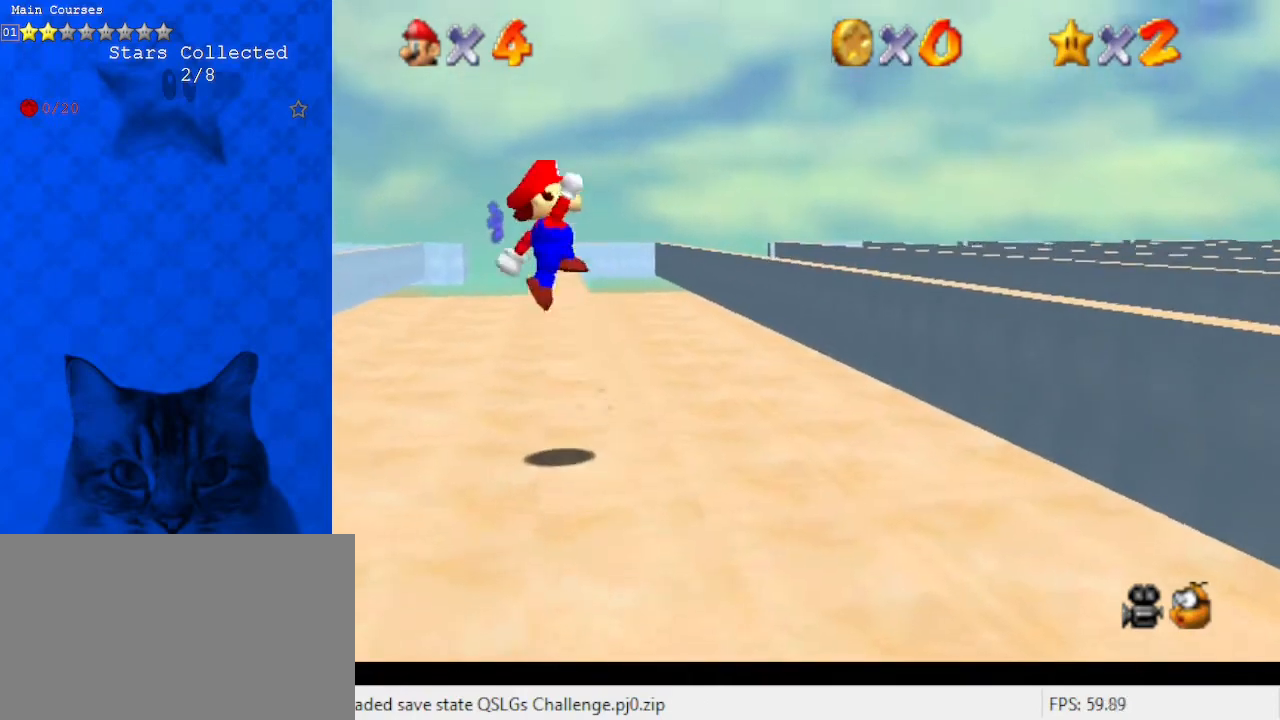
{"keys": ["up"], "events": [[100, "left", "up"], [467, "shift", "up"]]}
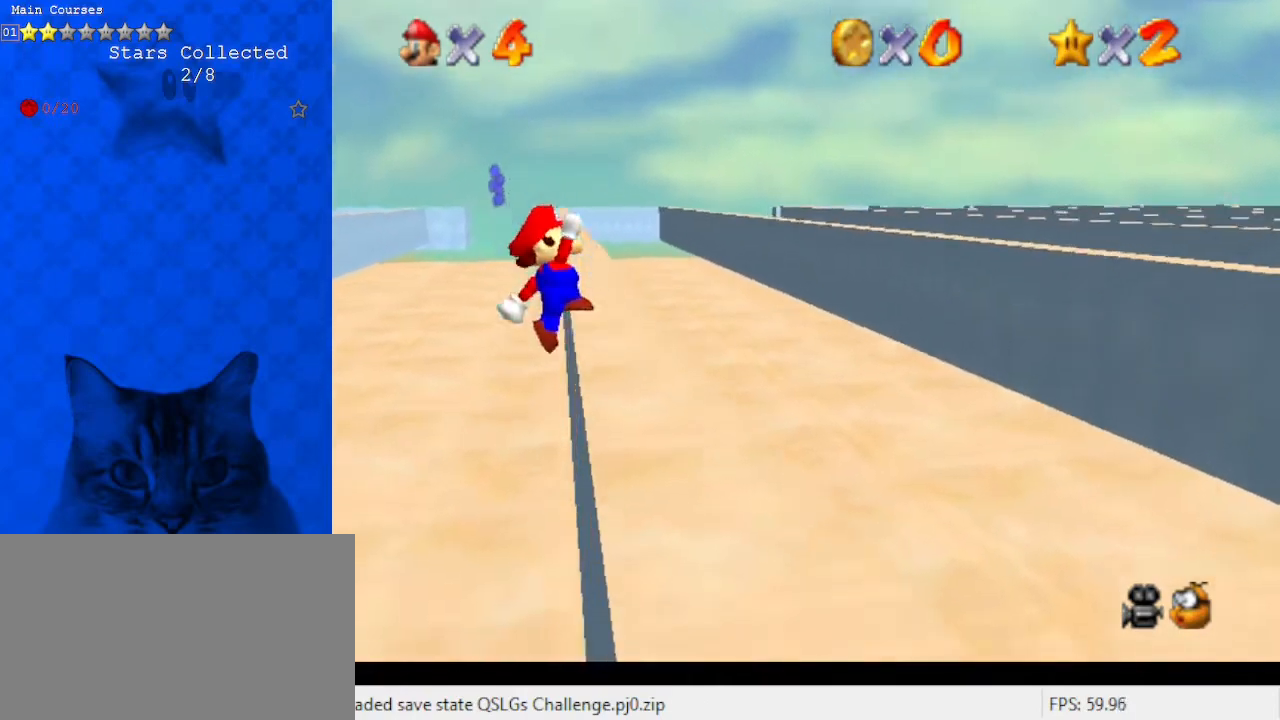
{"keys": ["right"], "events": [[67, "right", "down"], [433, "up", "up"]]}
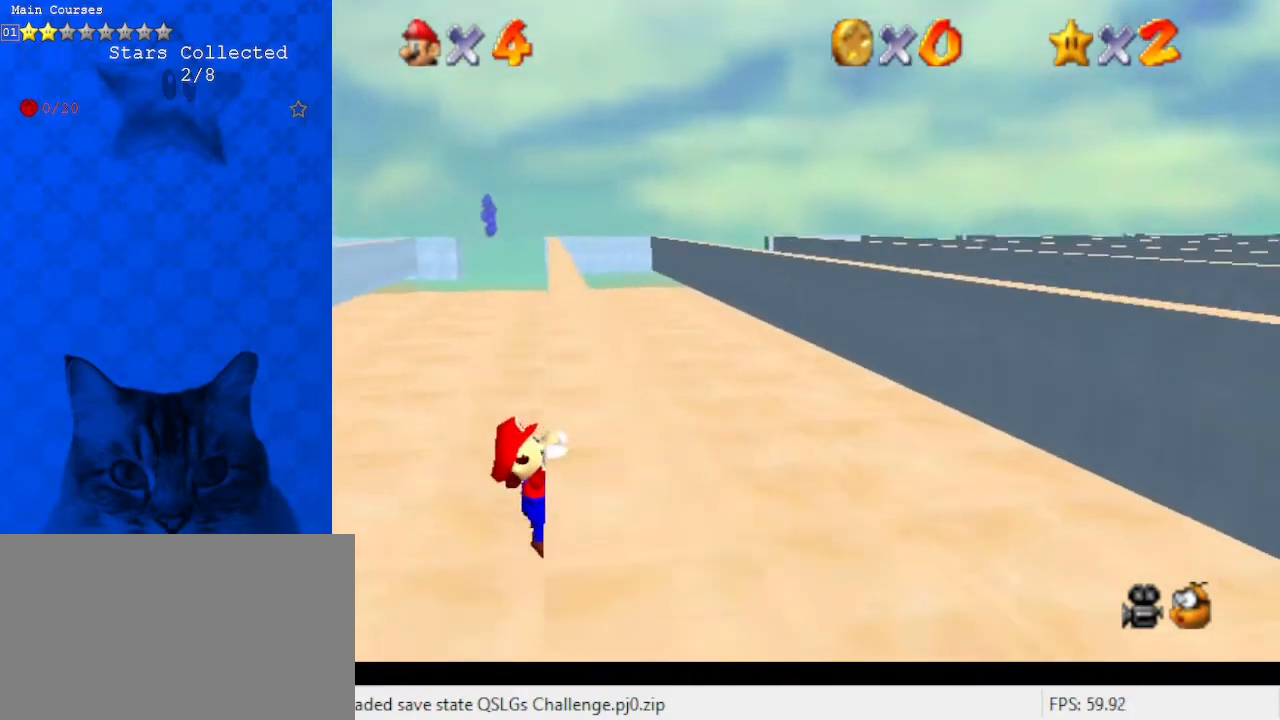
{"keys": [], "events": [[233, "right", "up"]]}
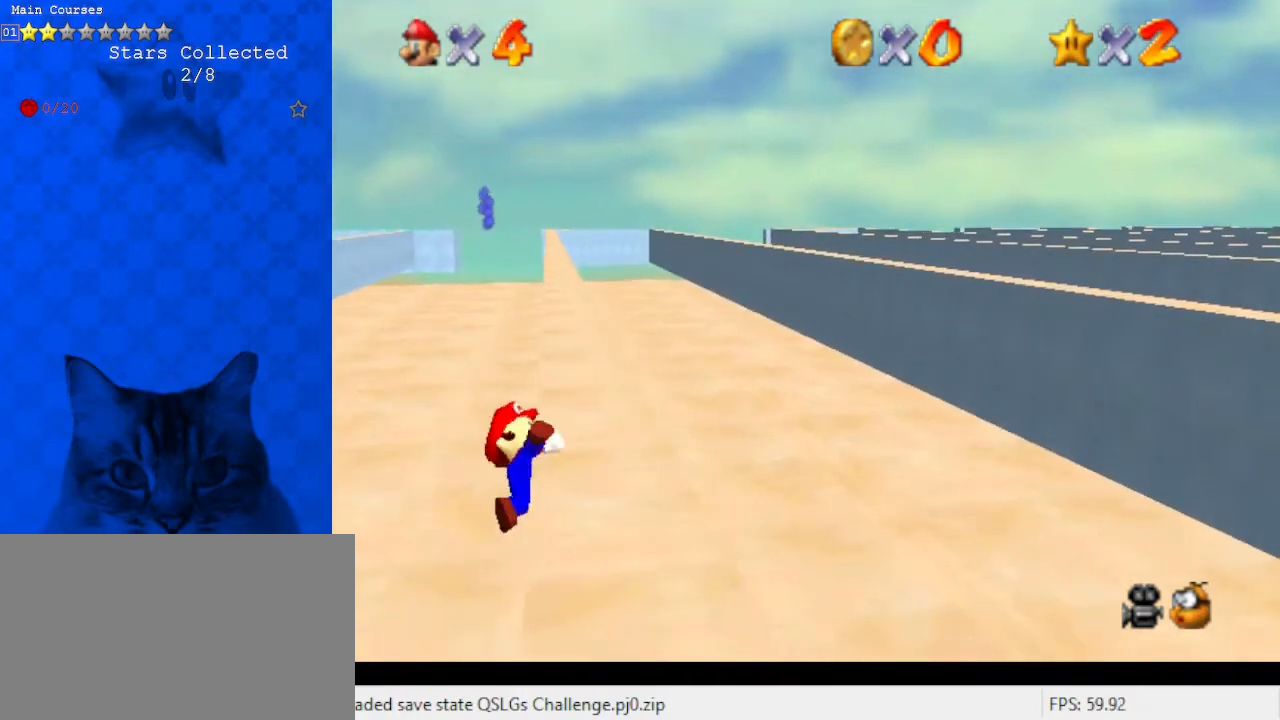
{"keys": ["left", "shift", "up"], "events": [[467, "shift", "down"], [500, "left", "down"], [500, "up", "down"]]}
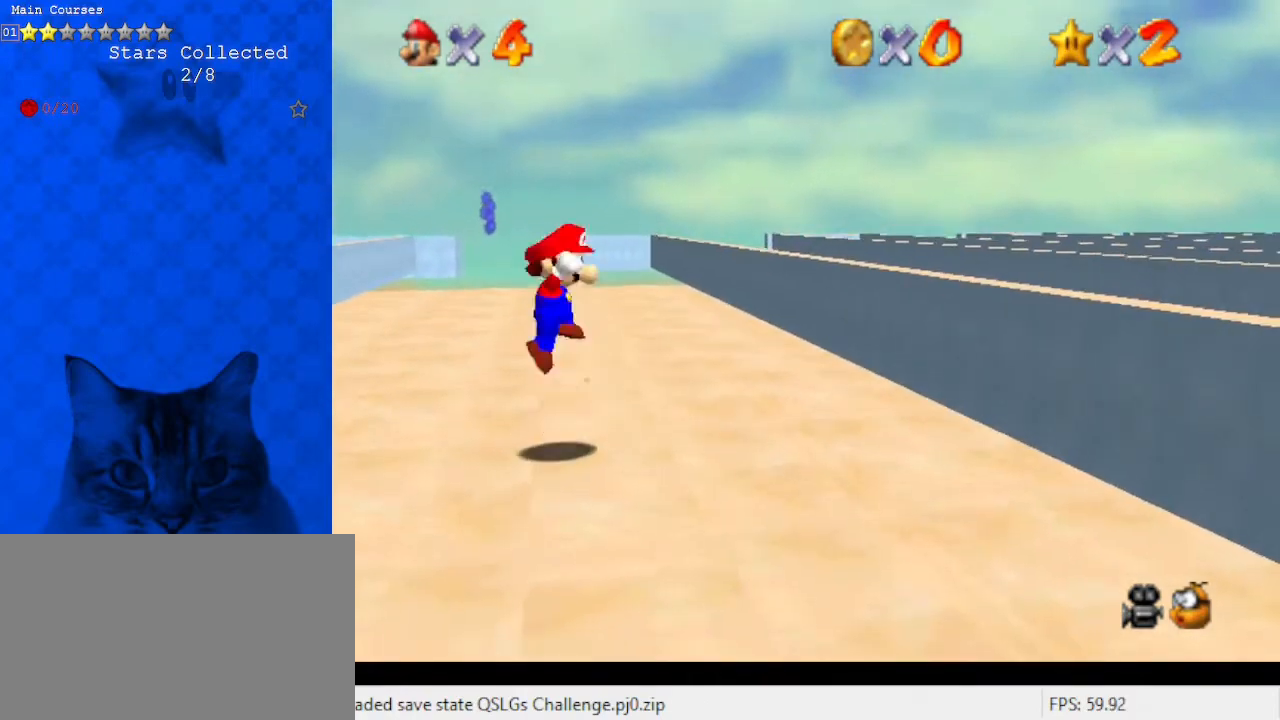
{"keys": ["shift", "up"], "events": [[233, "left", "up"]]}
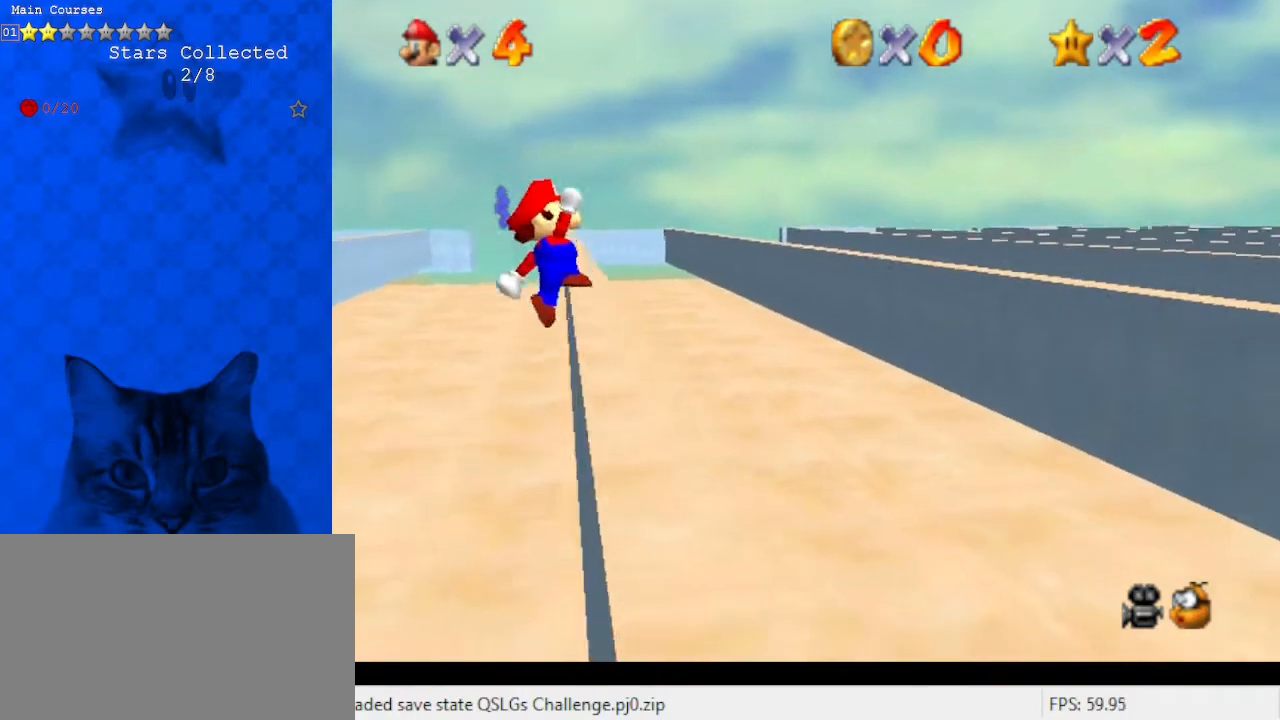
{"keys": ["right"], "events": [[67, "shift", "up"], [100, "right", "down"], [467, "up", "up"]]}
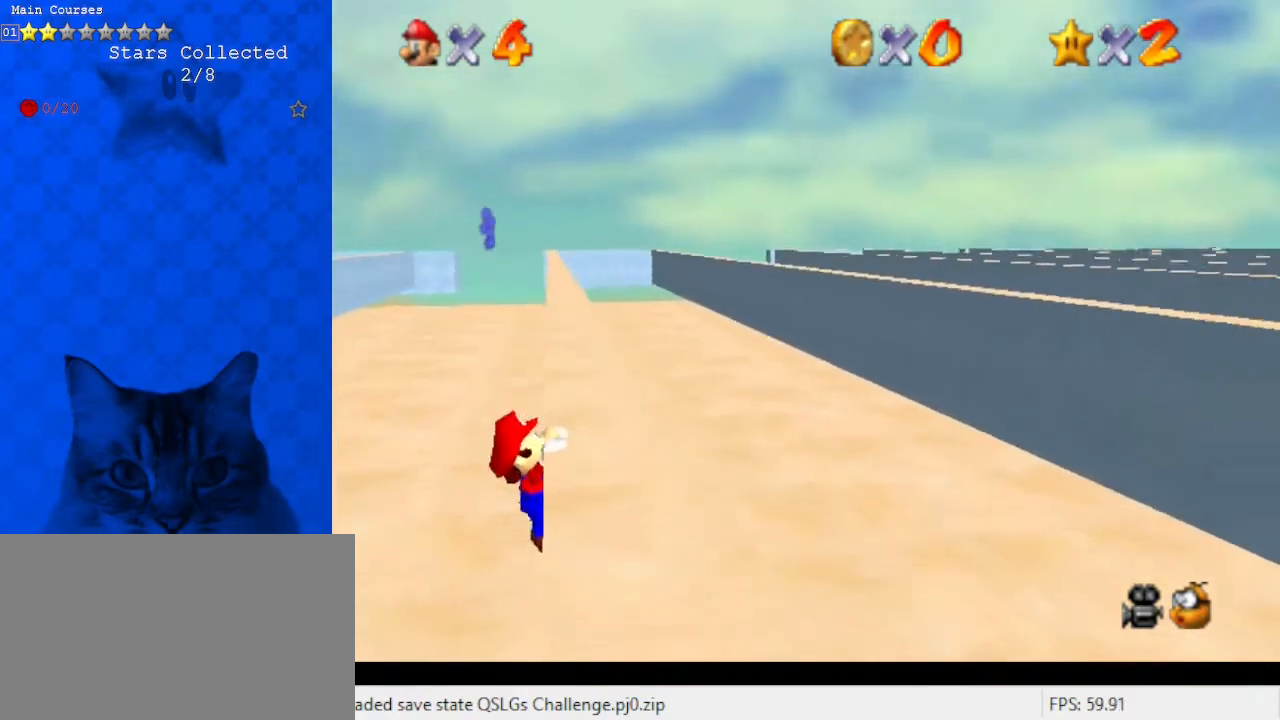
{"keys": [], "events": [[233, "right", "up"]]}
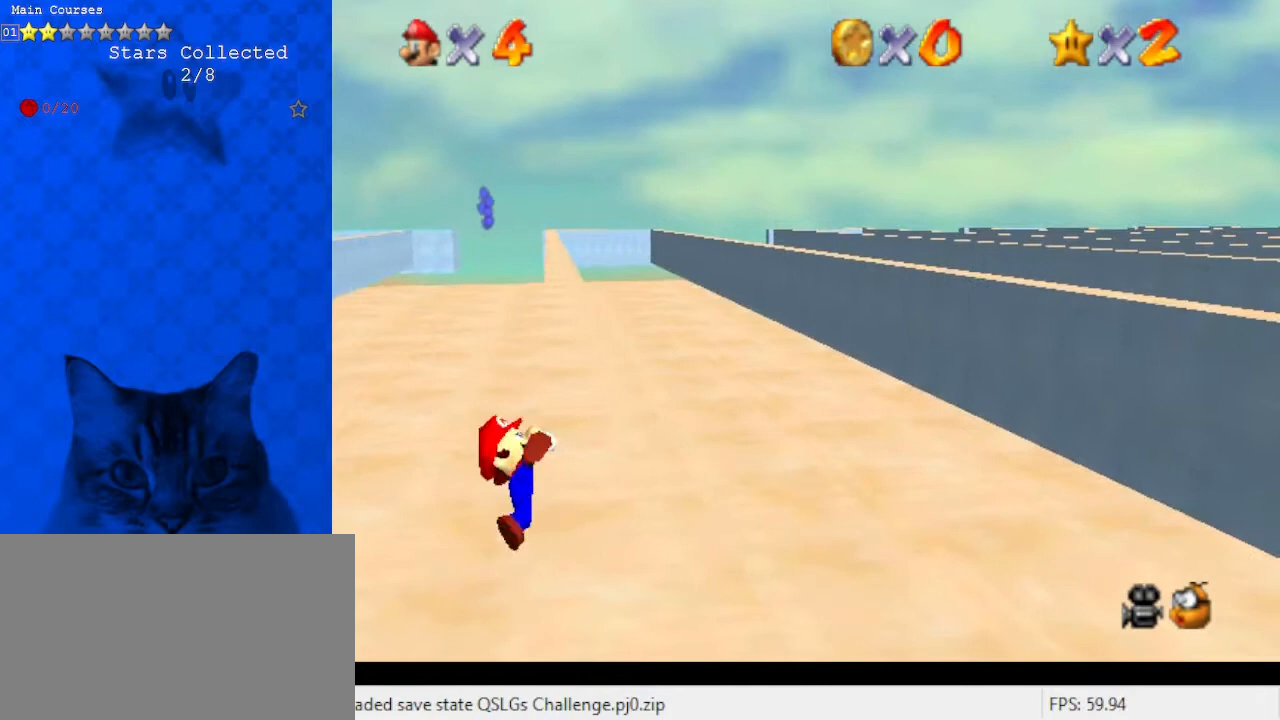
{"keys": [], "events": []}
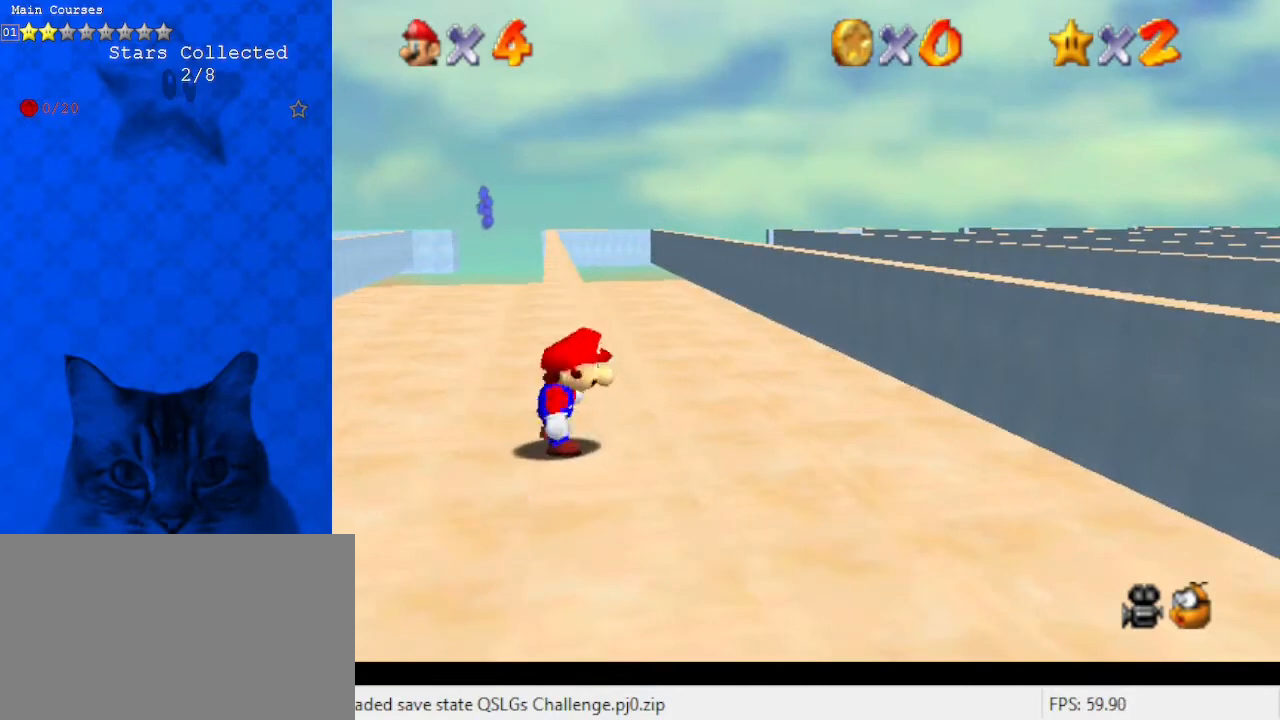
{"keys": ["shift", "up"], "events": [[33, "shift", "down"], [67, "left", "down"], [67, "up", "down"], [300, "left", "up"]]}
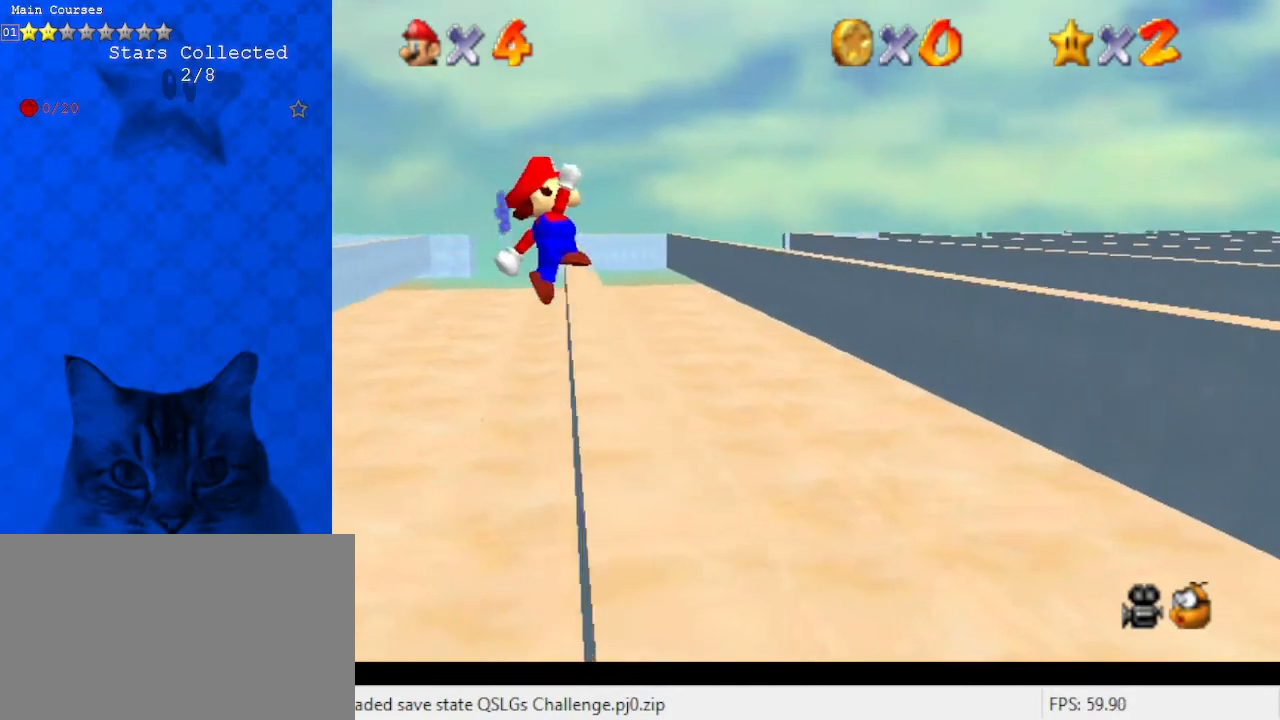
{"keys": ["right", "up"], "events": [[200, "right", "down"], [267, "shift", "up"]]}
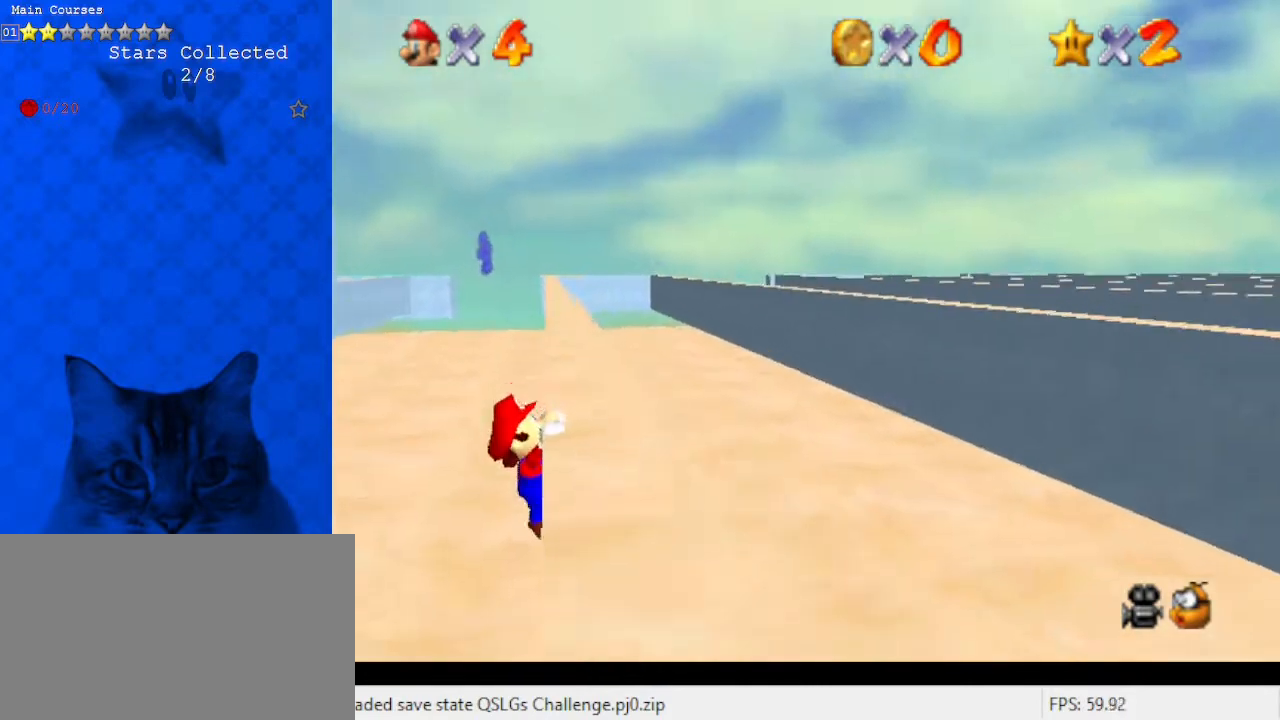
{"keys": [], "events": [[133, "up", "up"], [333, "right", "up"]]}
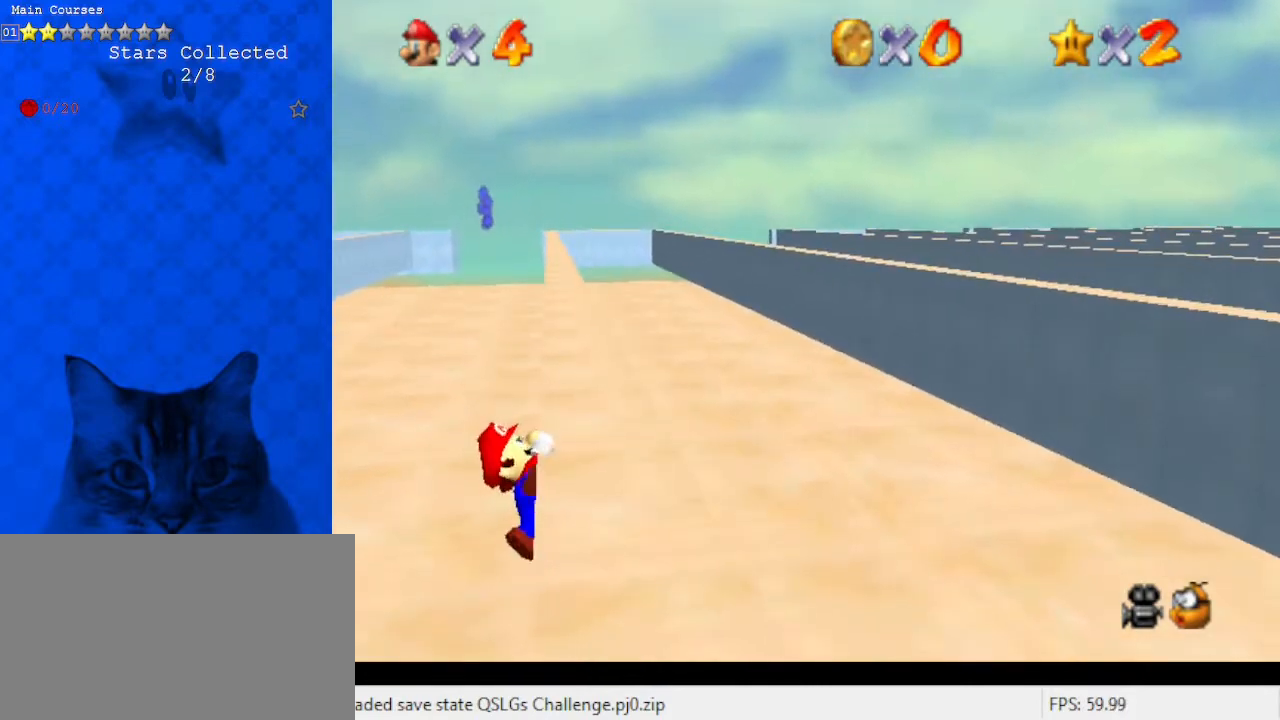
{"keys": [], "events": []}